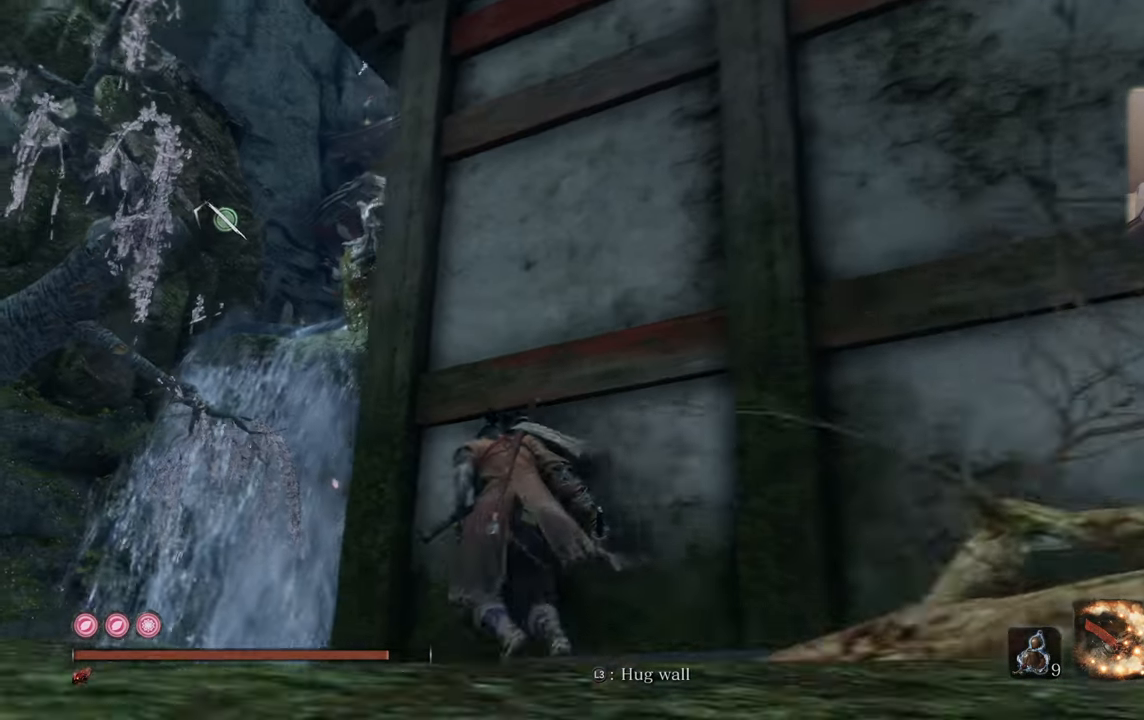
Gameplay with a controller (PlayStation layout); each line is a JSON object with the inputs held at the frame after it. "events" lists button and stick changes between this image and that frame as [ms after this image, input, new state], when the widget could be followed in between.
{"buttons": [], "left_stick": "center", "right_stick": "center", "events": [[33, "left_stick", "center"], [200, "right_stick", "right"], [417, "right_stick", "center"]]}
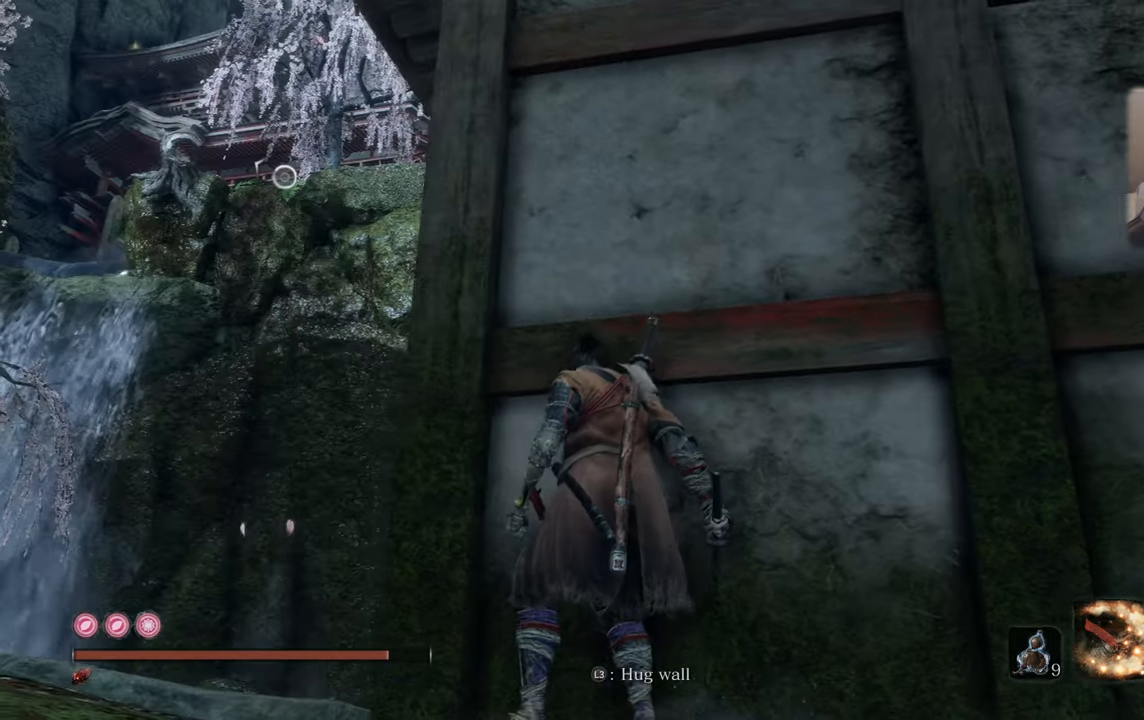
{"buttons": [], "left_stick": "center", "right_stick": "down-right", "events": [[233, "right_stick", "down-right"]]}
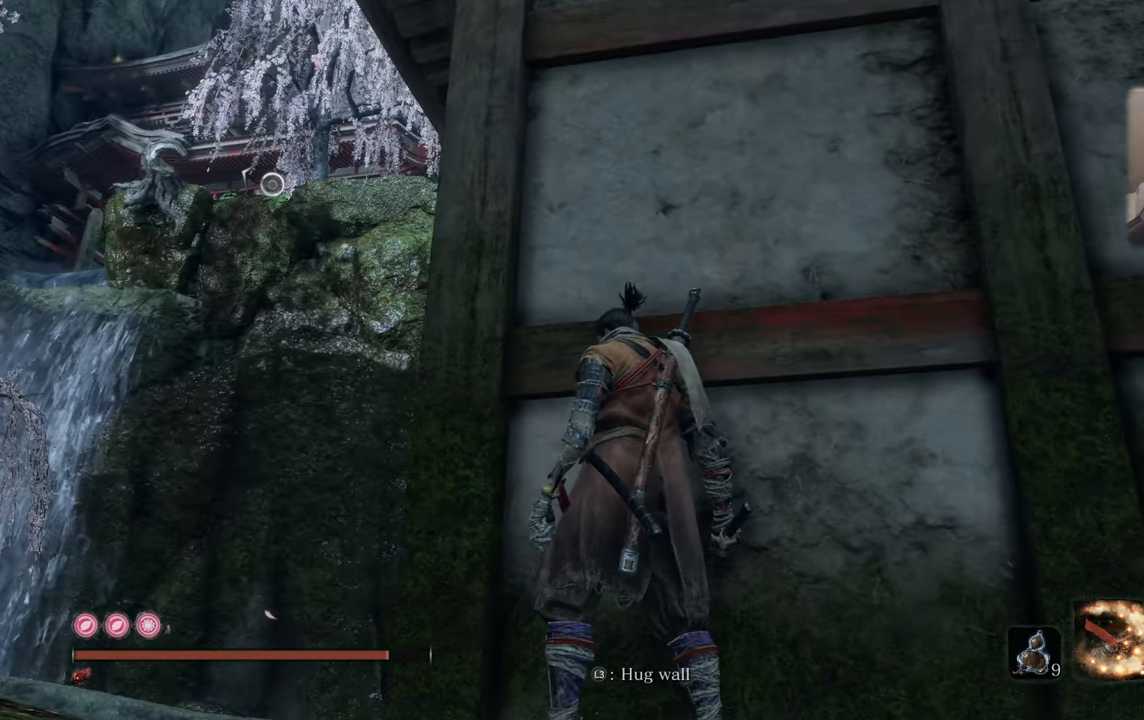
{"buttons": [], "left_stick": "center", "right_stick": "center", "events": [[117, "right_stick", "center"], [300, "right_stick", "left"], [467, "right_stick", "center"]]}
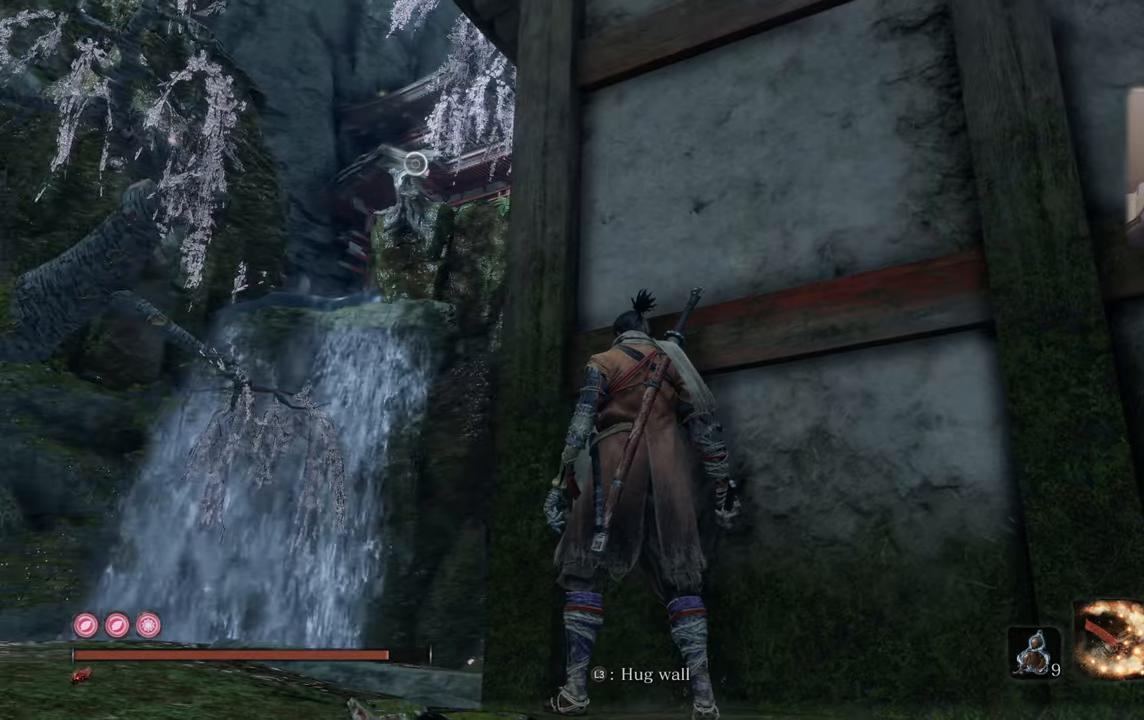
{"buttons": [], "left_stick": "center", "right_stick": "center", "events": []}
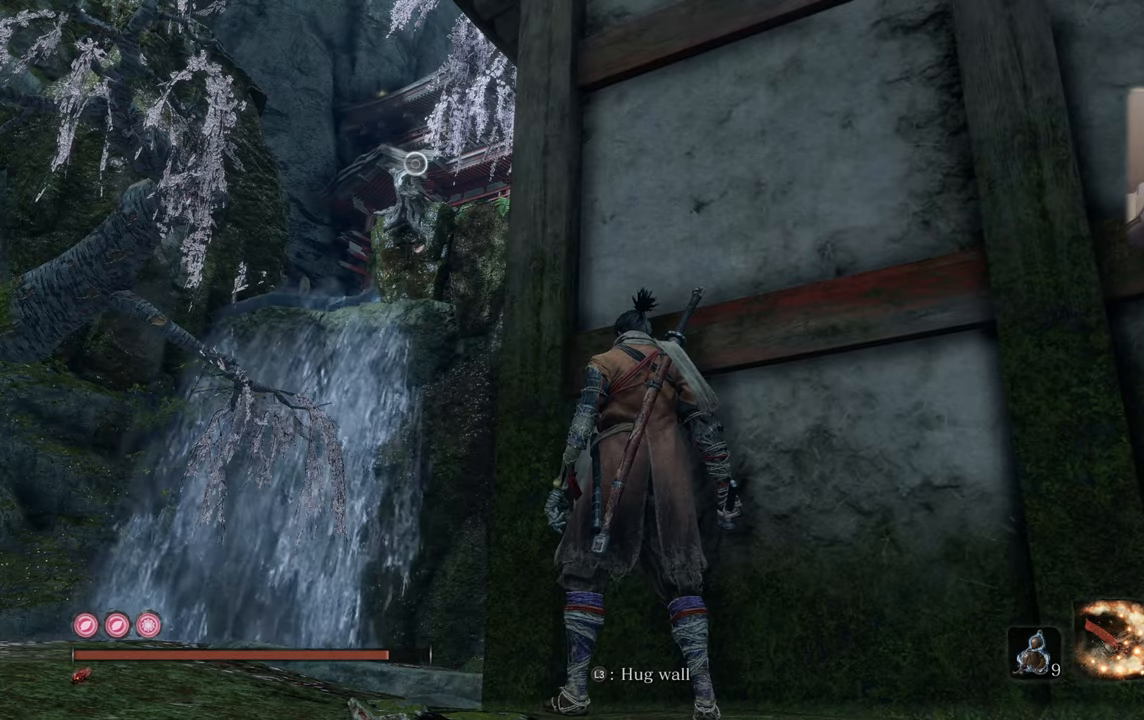
{"buttons": [], "left_stick": "center", "right_stick": "center", "events": [[84, "right_stick", "left"], [300, "right_stick", "center"]]}
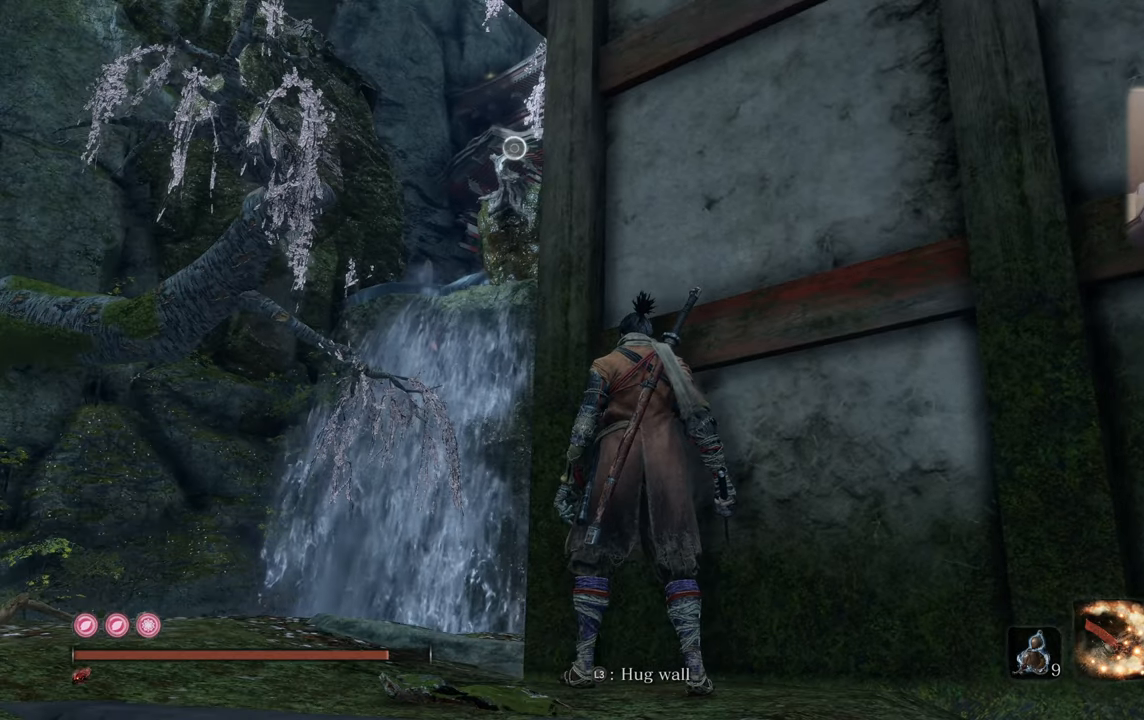
{"buttons": [], "left_stick": "center", "right_stick": "center", "events": [[50, "right_stick", "right"], [300, "right_stick", "down"], [417, "right_stick", "center"]]}
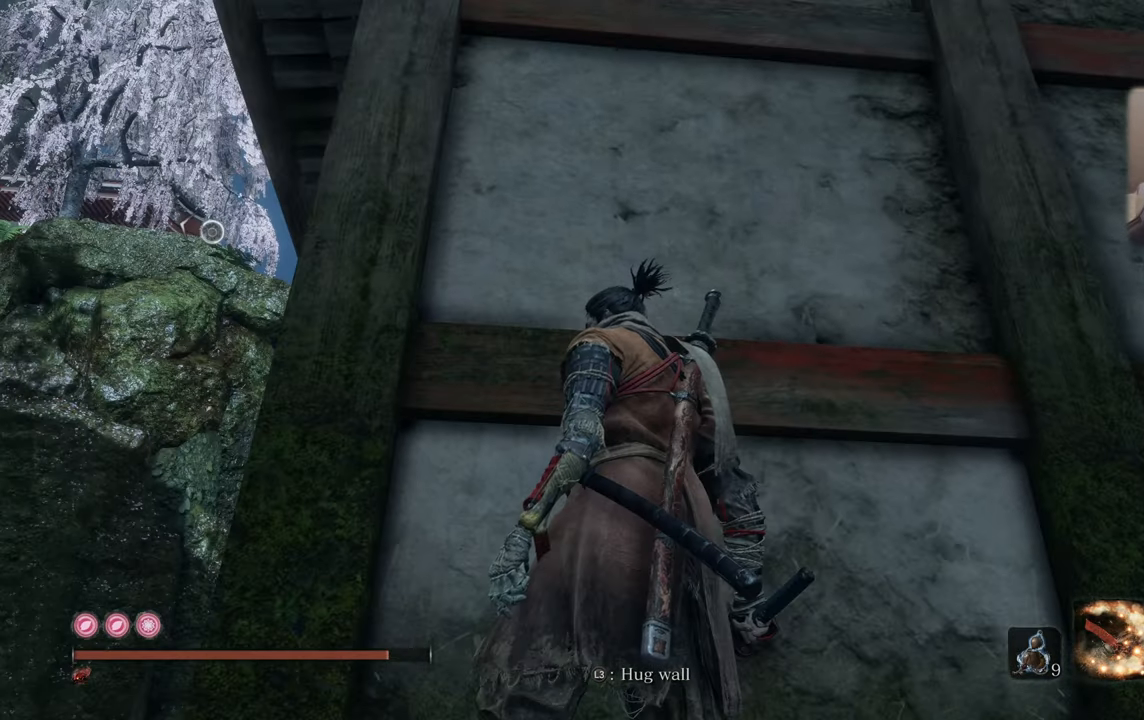
{"buttons": [], "left_stick": "center", "right_stick": "up-left", "events": [[67, "right_stick", "right"], [150, "right_stick", "up-right"], [250, "right_stick", "center"], [384, "right_stick", "up-left"]]}
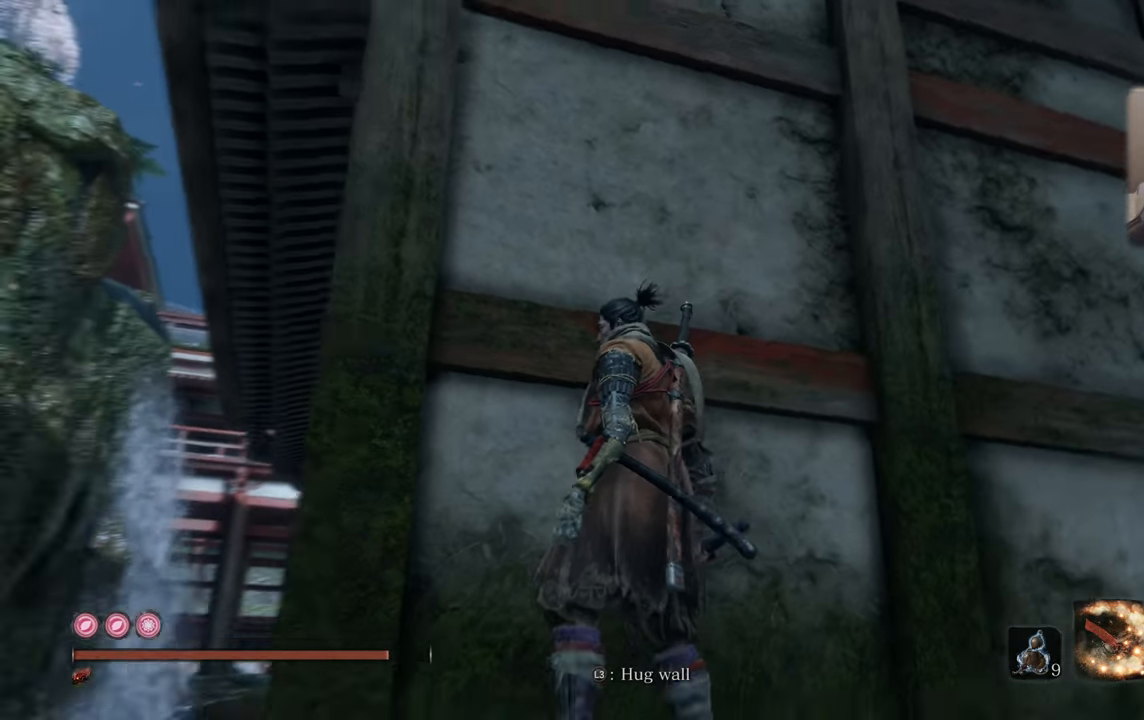
{"buttons": [], "left_stick": "center", "right_stick": "center", "events": [[184, "right_stick", "left"], [300, "right_stick", "center"]]}
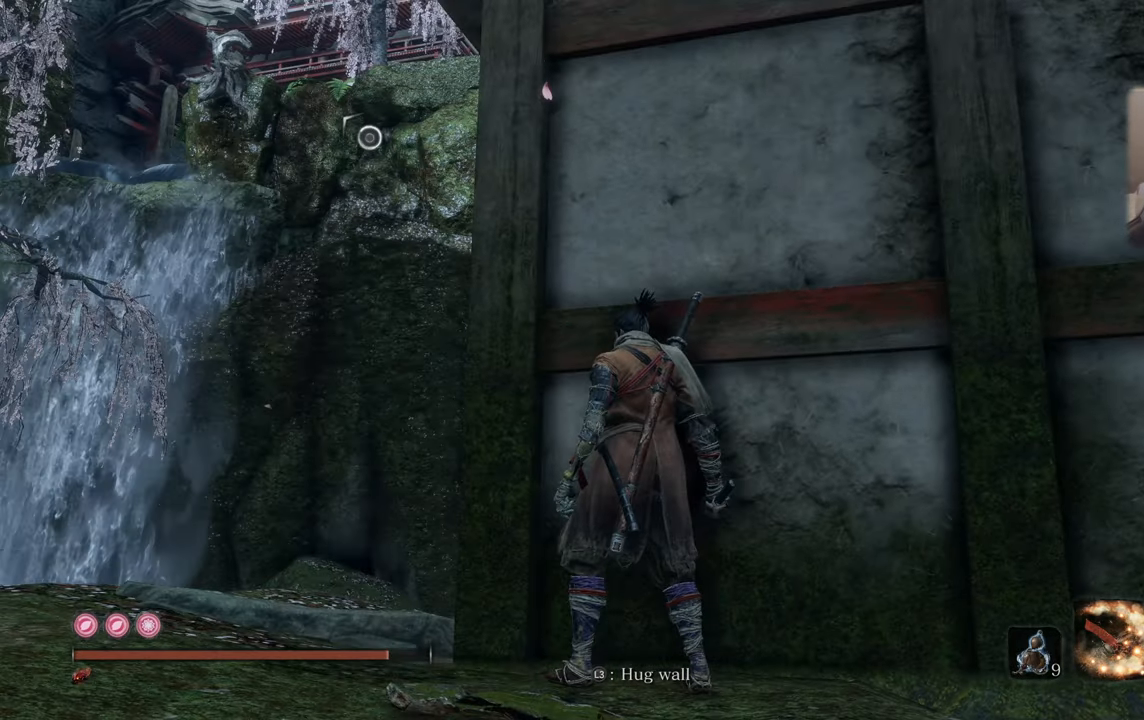
{"buttons": [], "left_stick": "center", "right_stick": "center", "events": [[17, "right_stick", "up-left"], [134, "right_stick", "center"], [317, "right_stick", "left"], [450, "right_stick", "center"]]}
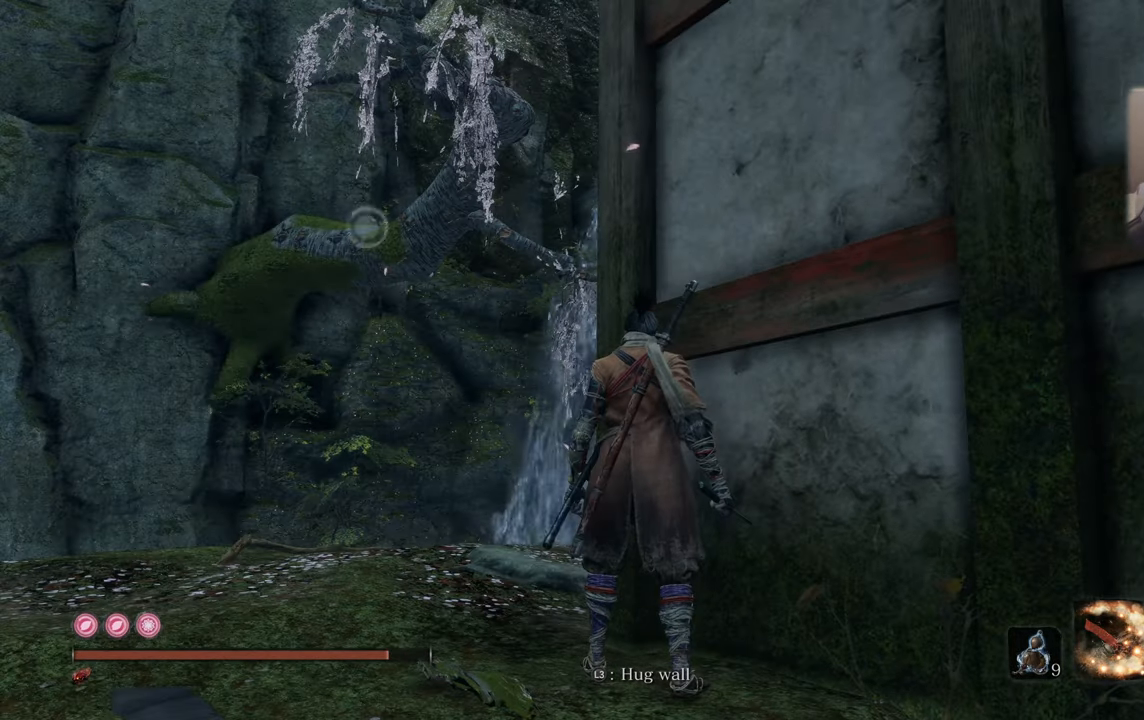
{"buttons": [], "left_stick": "center", "right_stick": "right", "events": [[384, "right_stick", "right"]]}
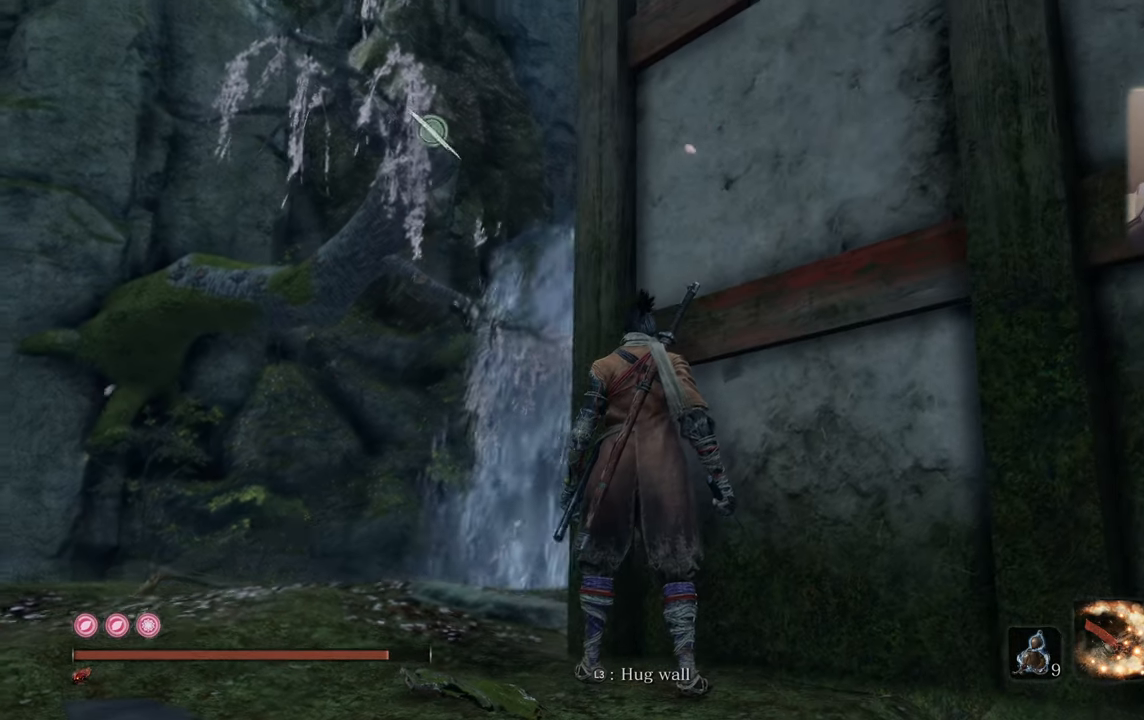
{"buttons": [], "left_stick": "center", "right_stick": "center", "events": [[17, "right_stick", "center"], [300, "right_stick", "down"], [400, "right_stick", "center"]]}
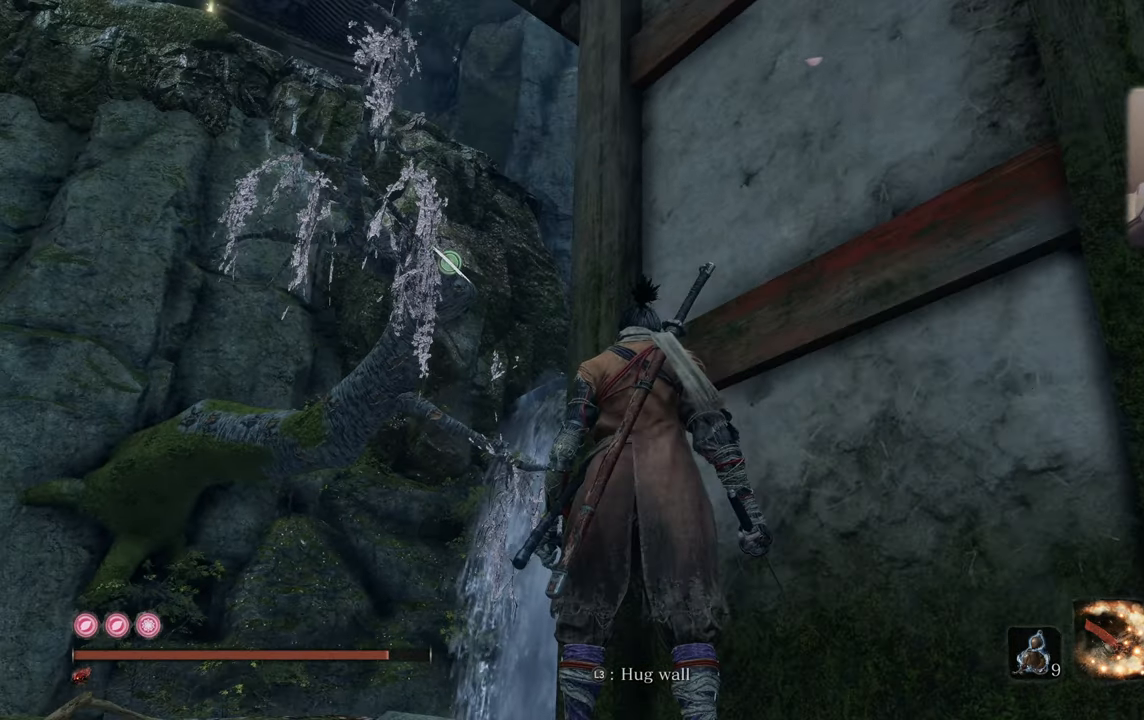
{"buttons": [], "left_stick": "center", "right_stick": "right", "events": [[450, "right_stick", "right"]]}
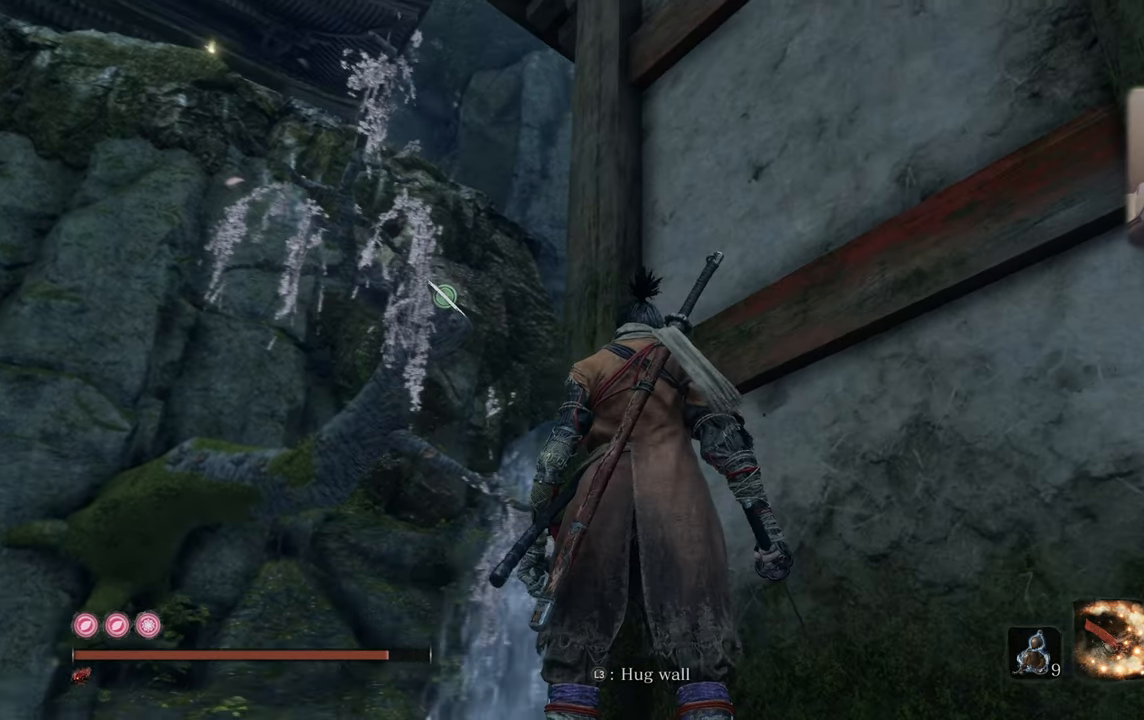
{"buttons": [], "left_stick": "center", "right_stick": "center", "events": [[67, "right_stick", "center"], [184, "right_stick", "right"], [267, "right_stick", "center"]]}
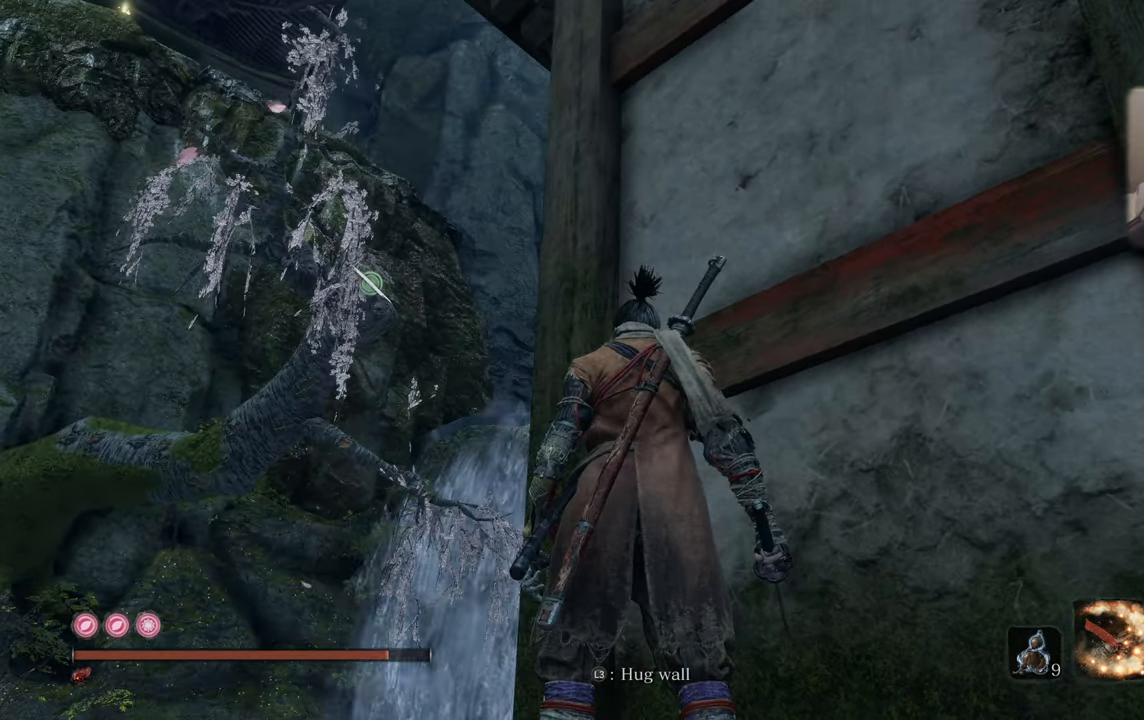
{"buttons": [], "left_stick": "down-left", "right_stick": "center", "events": [[50, "right_stick", "right"], [183, "right_stick", "center"], [333, "right_stick", "right"], [366, "left_stick", "down-left"], [450, "right_stick", "center"]]}
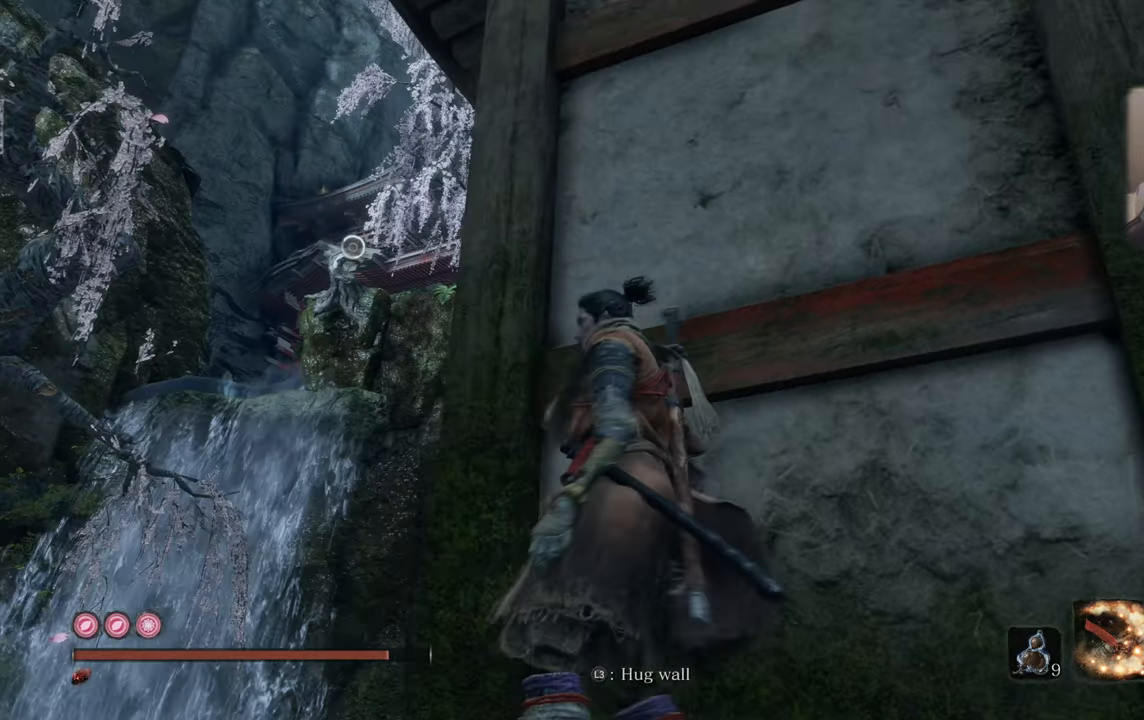
{"buttons": [], "left_stick": "down-left", "right_stick": "center", "events": [[183, "right_stick", "up-right"], [283, "right_stick", "center"]]}
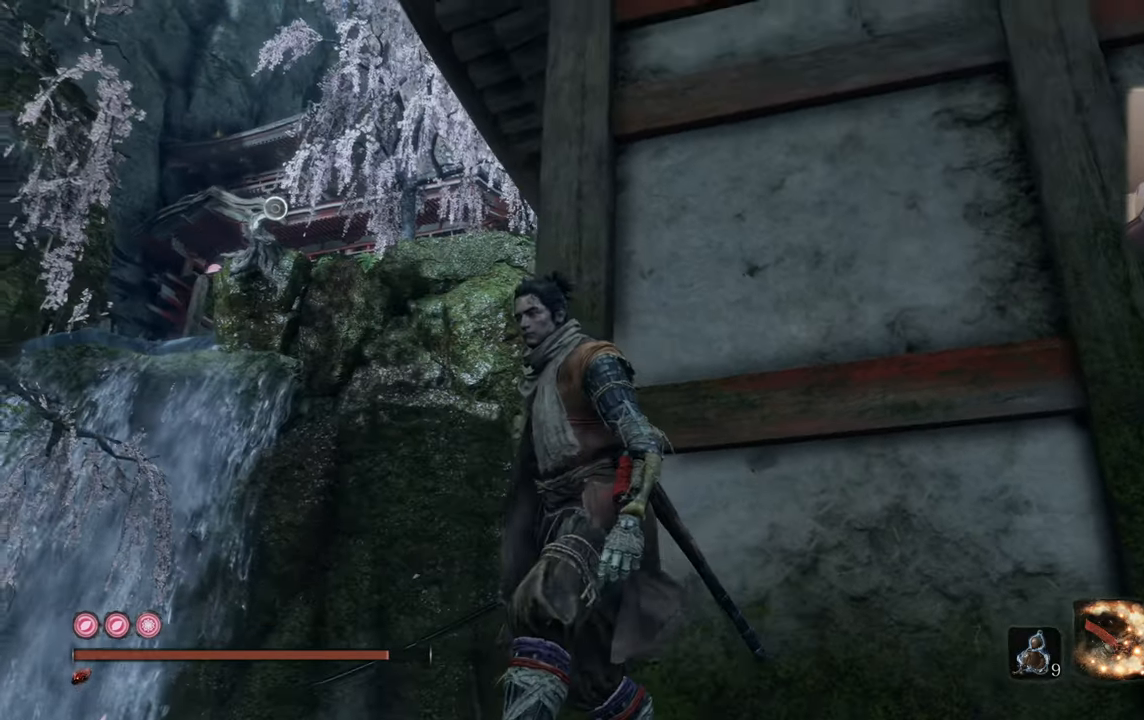
{"buttons": [], "left_stick": "down-left", "right_stick": "up-left", "events": [[366, "right_stick", "up-left"]]}
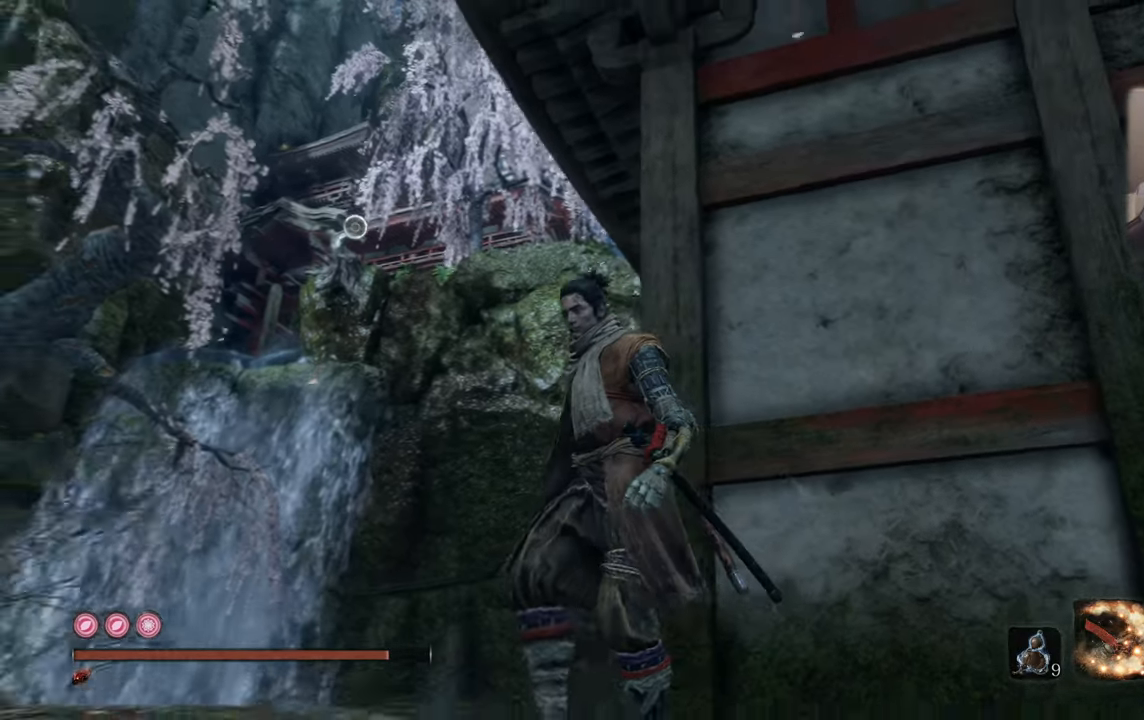
{"buttons": [], "left_stick": "right", "right_stick": "up-left", "events": [[83, "left_stick", "center"], [250, "right_stick", "center"], [383, "right_stick", "up-left"], [416, "left_stick", "right"]]}
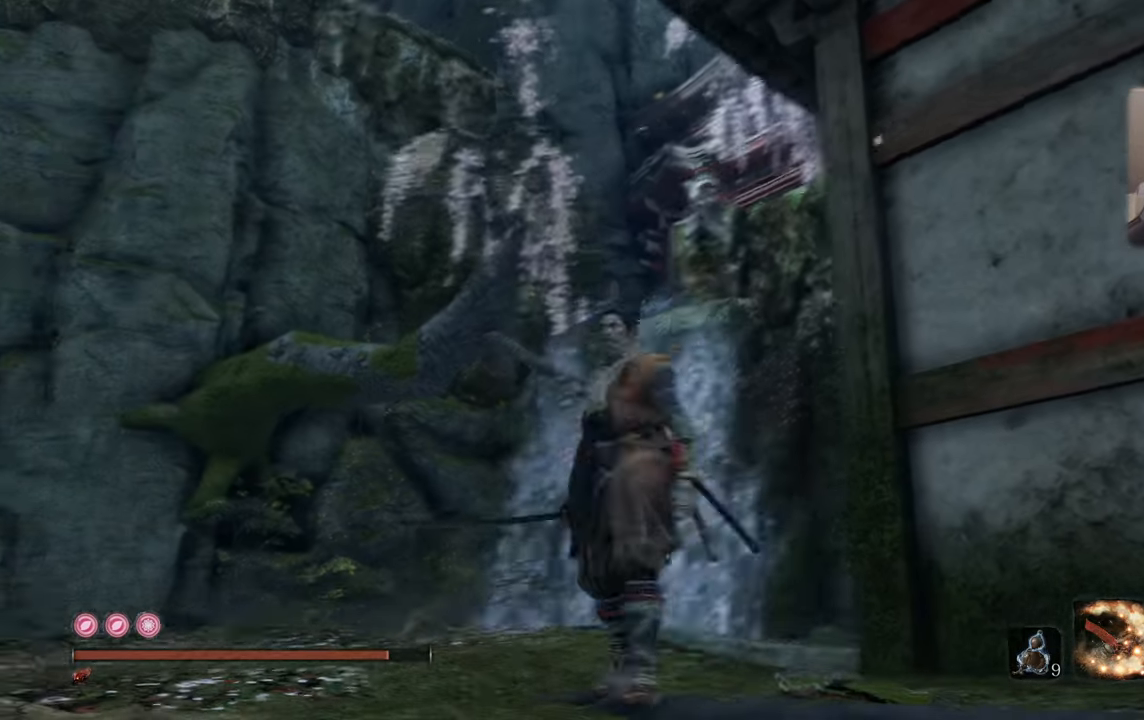
{"buttons": [], "left_stick": "center", "right_stick": "center", "events": [[16, "right_stick", "center"], [200, "left_stick", "up-right"], [233, "right_stick", "left"], [433, "right_stick", "center"], [450, "left_stick", "center"]]}
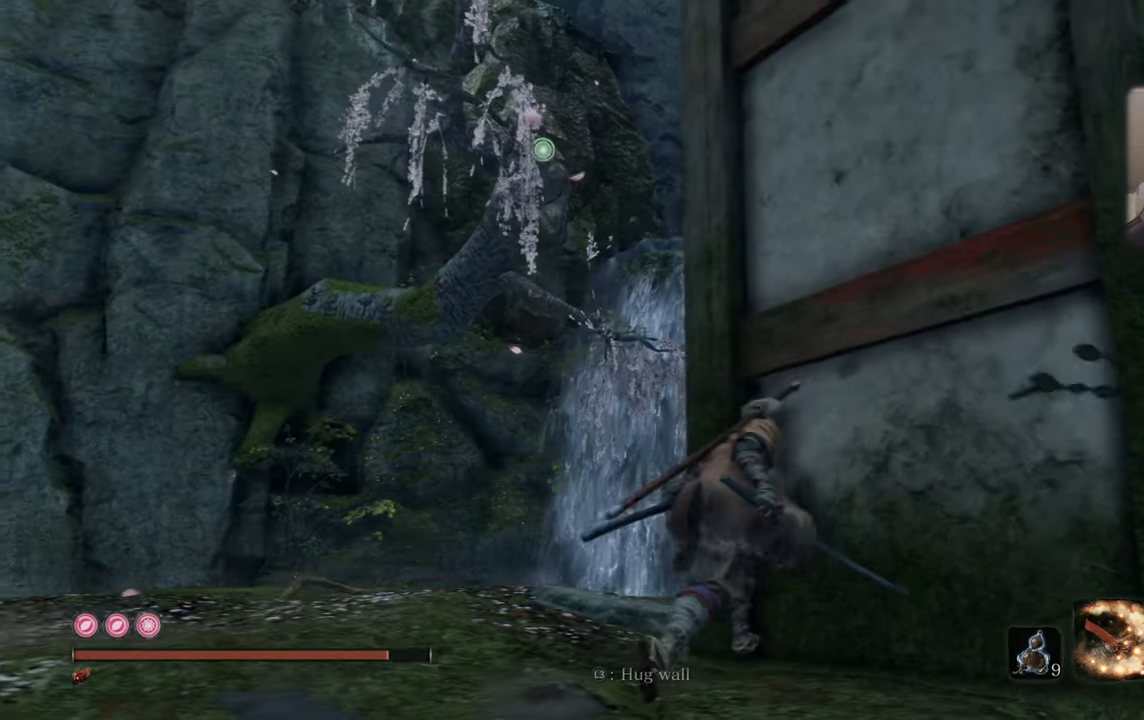
{"buttons": [], "left_stick": "center", "right_stick": "down-right", "events": [[483, "right_stick", "down-right"]]}
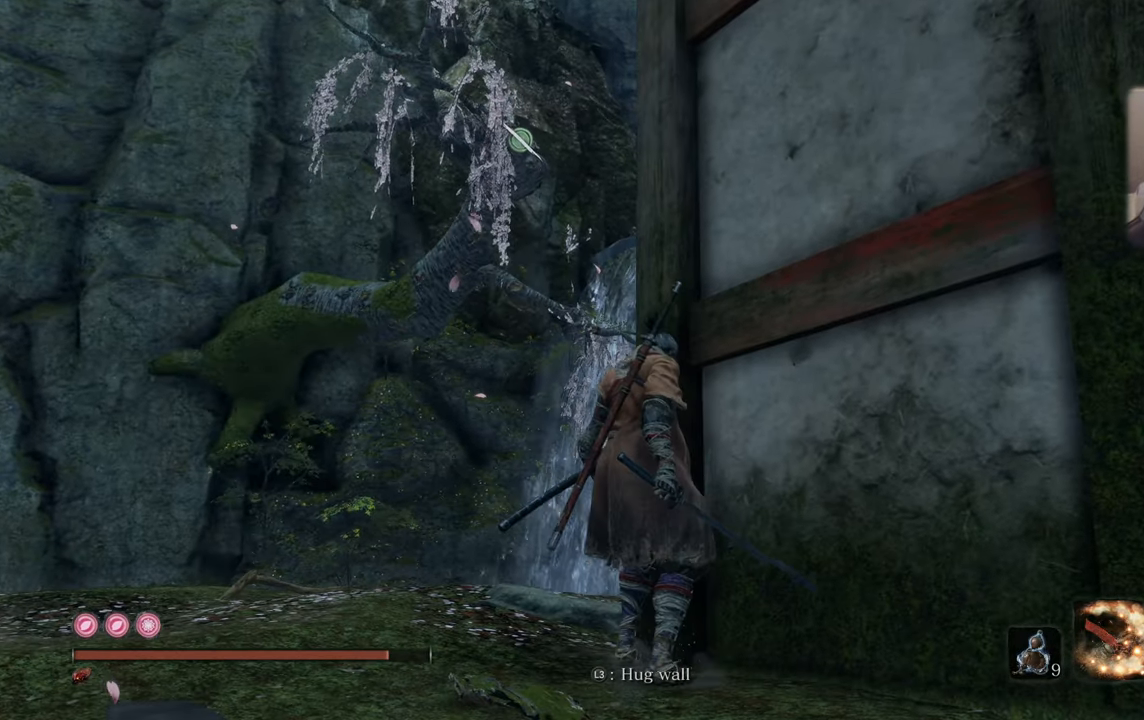
{"buttons": [], "left_stick": "up-right", "right_stick": "right", "events": [[116, "right_stick", "center"], [150, "left_stick", "right"], [183, "right_stick", "right"], [466, "left_stick", "up-right"]]}
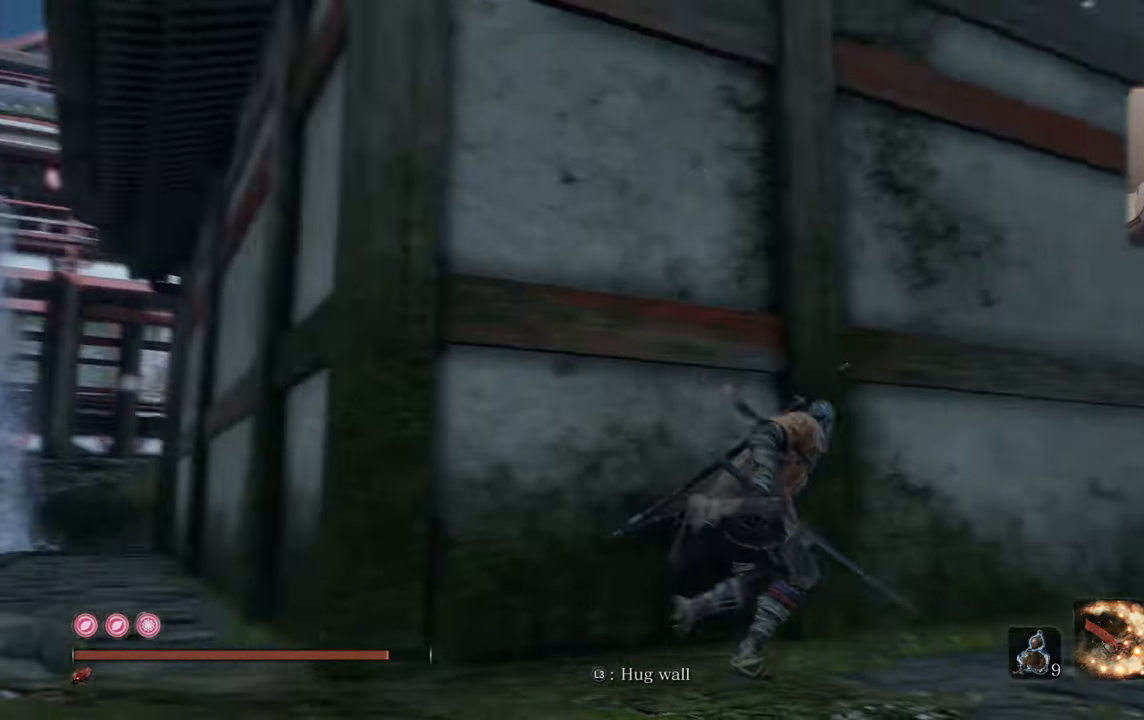
{"buttons": [], "left_stick": "up-right", "right_stick": "up-left", "events": [[83, "right_stick", "center"], [366, "right_stick", "up-left"]]}
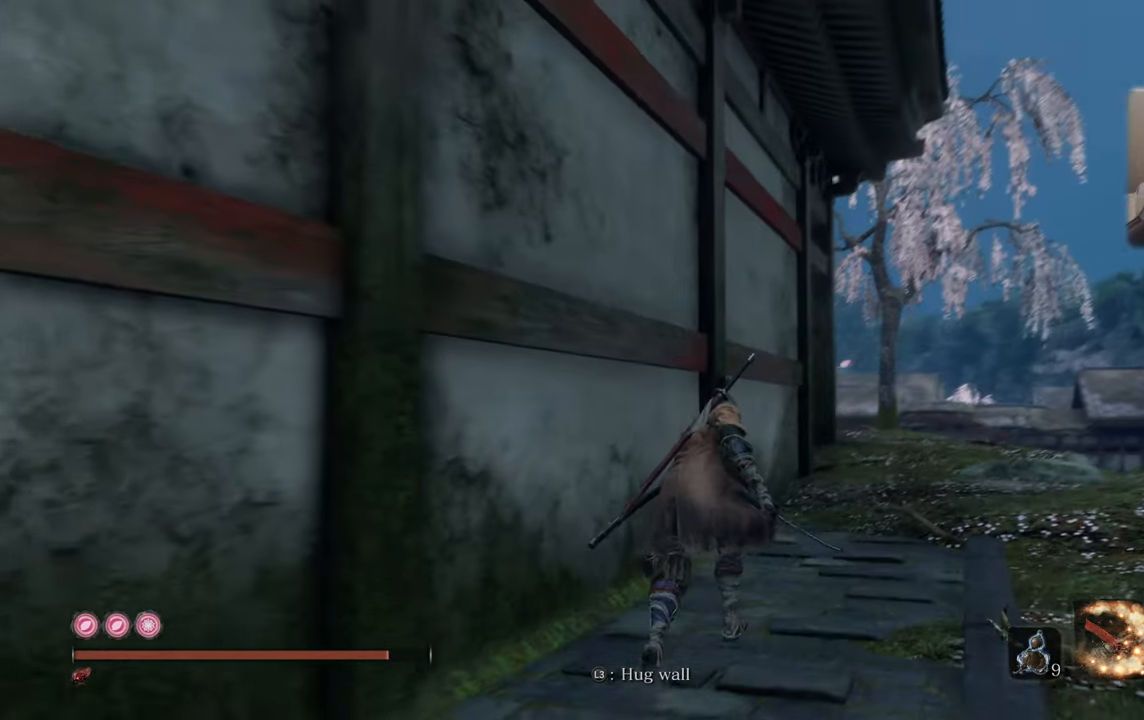
{"buttons": ["CIRCLE"], "left_stick": "up-right", "right_stick": "center", "events": [[133, "right_stick", "center"], [316, "CIRCLE", "down"]]}
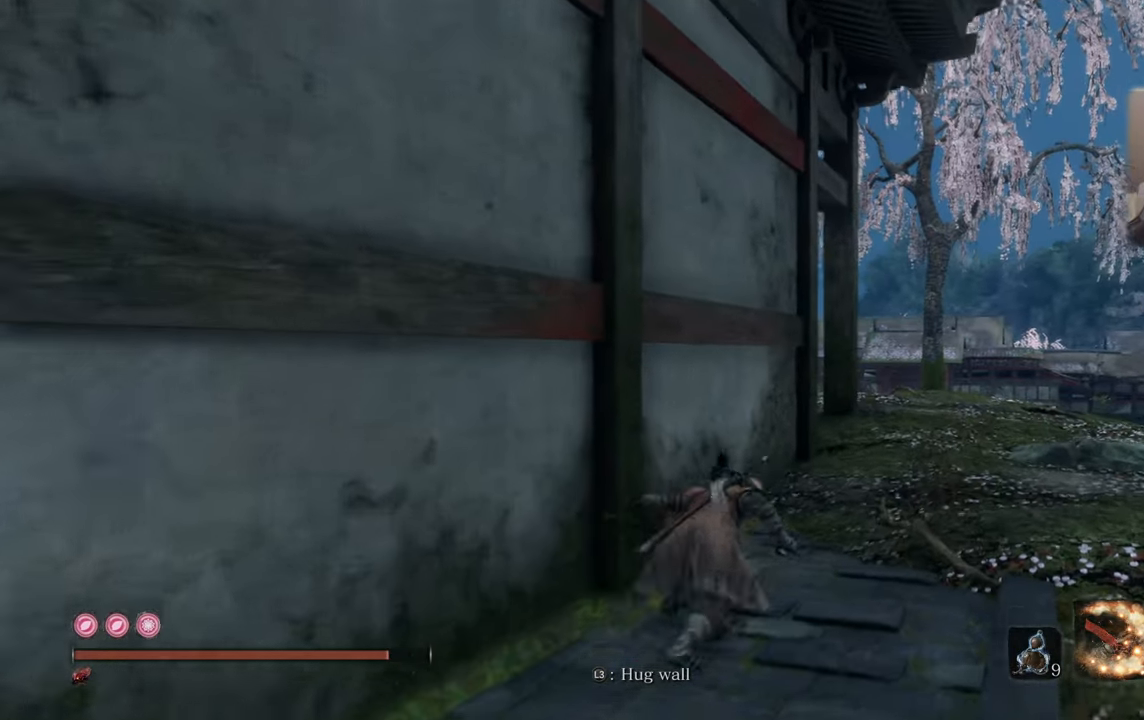
{"buttons": [], "left_stick": "up-right", "right_stick": "left", "events": [[250, "CIRCLE", "up"], [400, "right_stick", "left"]]}
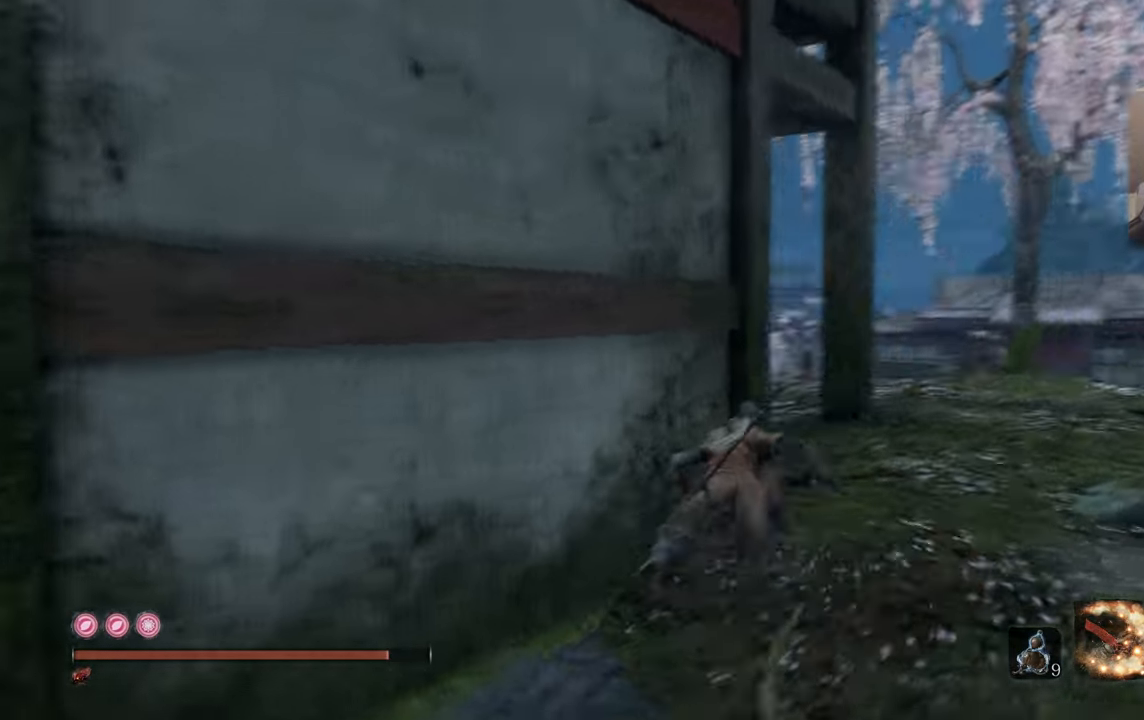
{"buttons": [], "left_stick": "up", "right_stick": "left", "events": [[117, "right_stick", "center"], [267, "right_stick", "left"], [300, "left_stick", "up"]]}
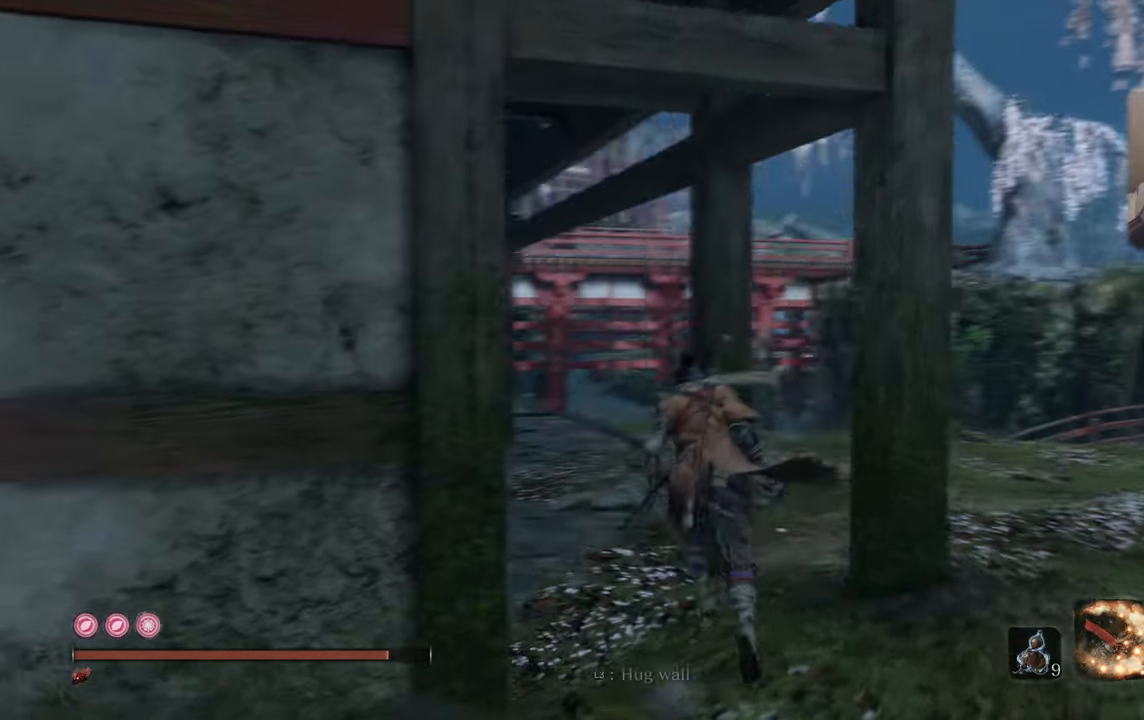
{"buttons": [], "left_stick": "up", "right_stick": "center", "events": [[233, "right_stick", "center"]]}
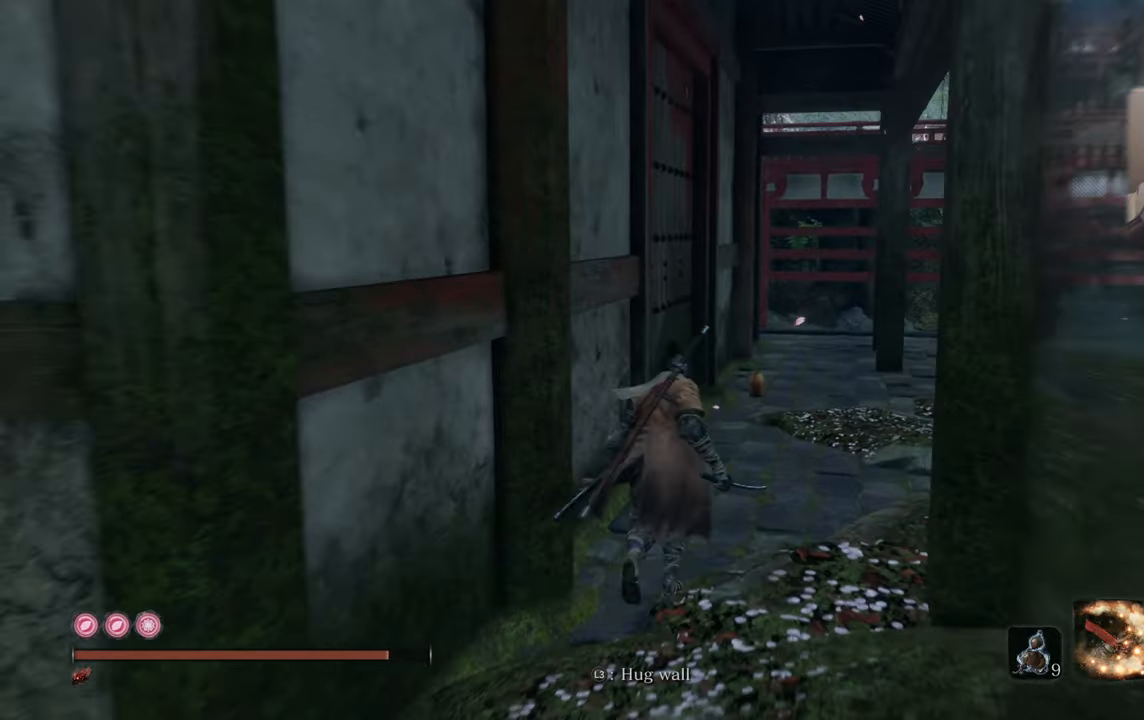
{"buttons": [], "left_stick": "up", "right_stick": "center", "events": []}
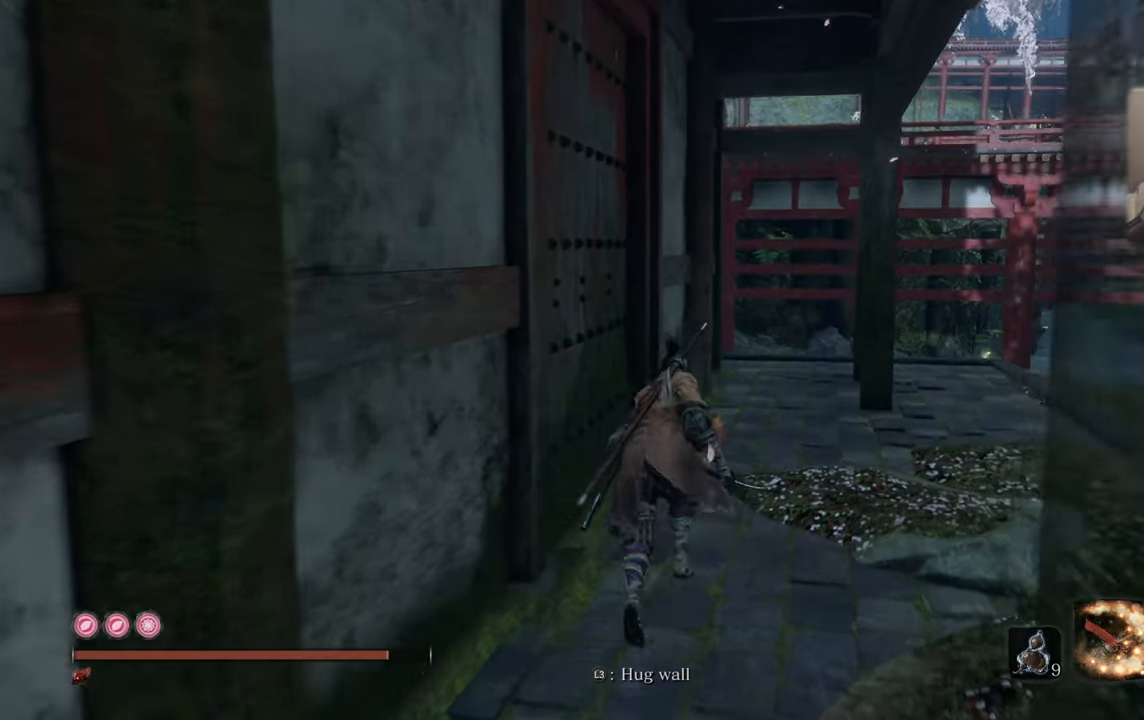
{"buttons": [], "left_stick": "up", "right_stick": "left", "events": [[83, "right_stick", "left"]]}
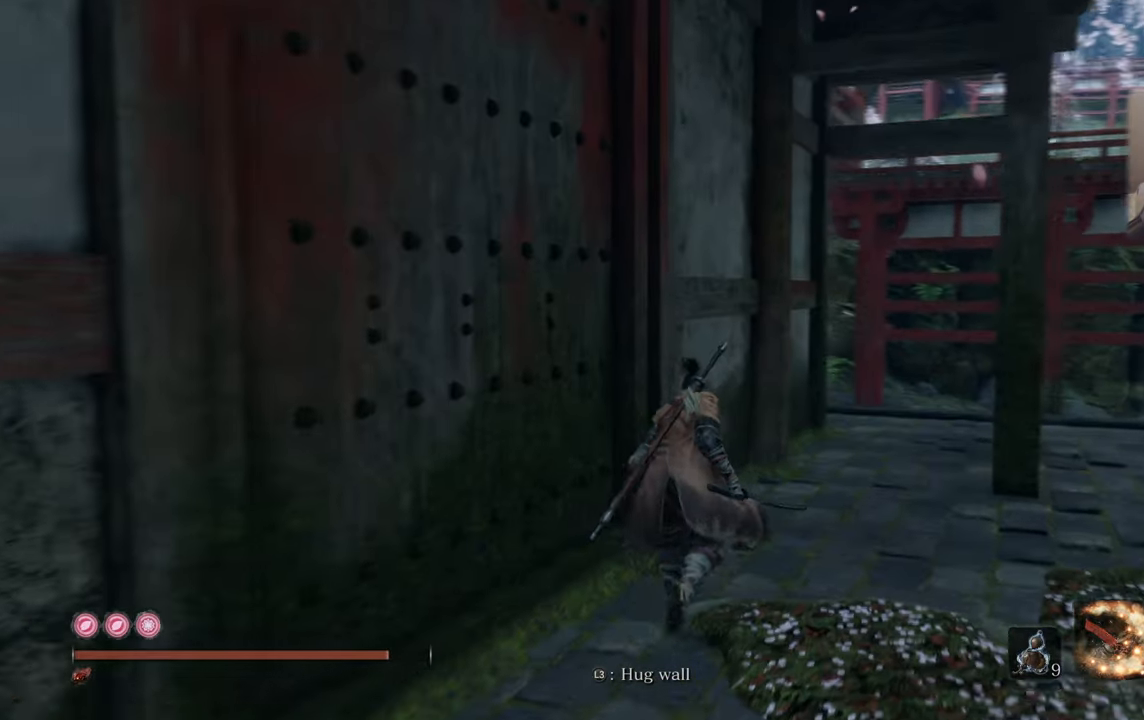
{"buttons": [], "left_stick": "up-right", "right_stick": "left", "events": [[300, "left_stick", "up-right"]]}
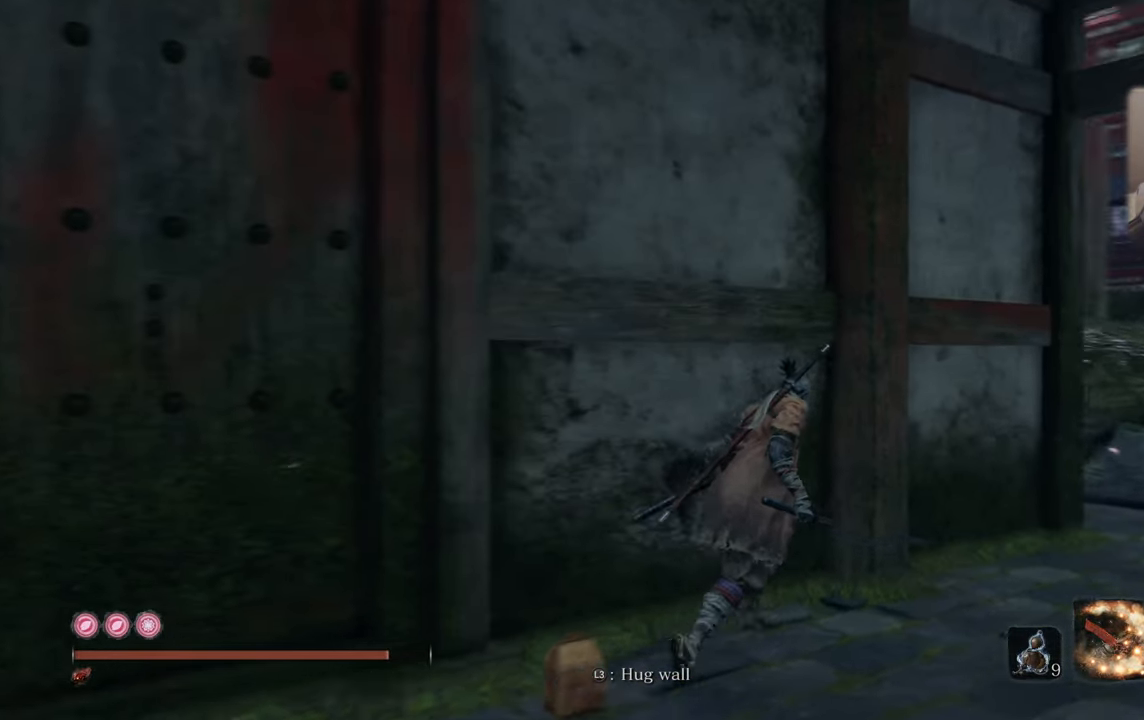
{"buttons": [], "left_stick": "up-right", "right_stick": "left", "events": []}
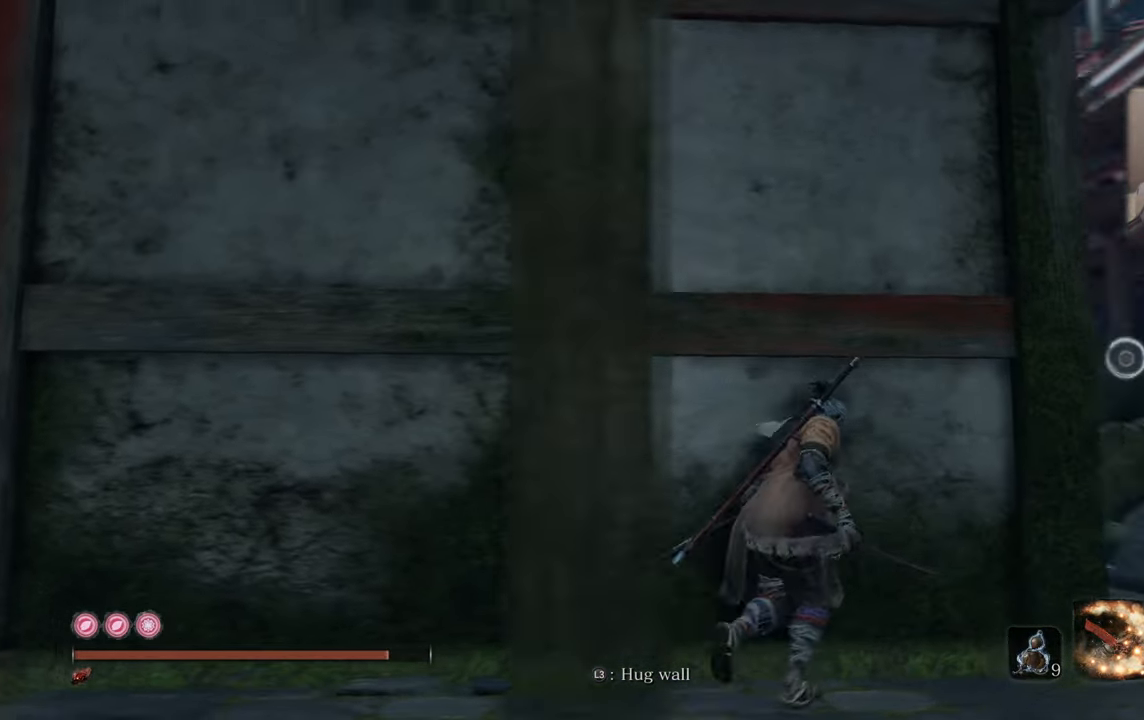
{"buttons": [], "left_stick": "center", "right_stick": "left", "events": [[150, "right_stick", "center"], [183, "left_stick", "center"], [483, "right_stick", "left"]]}